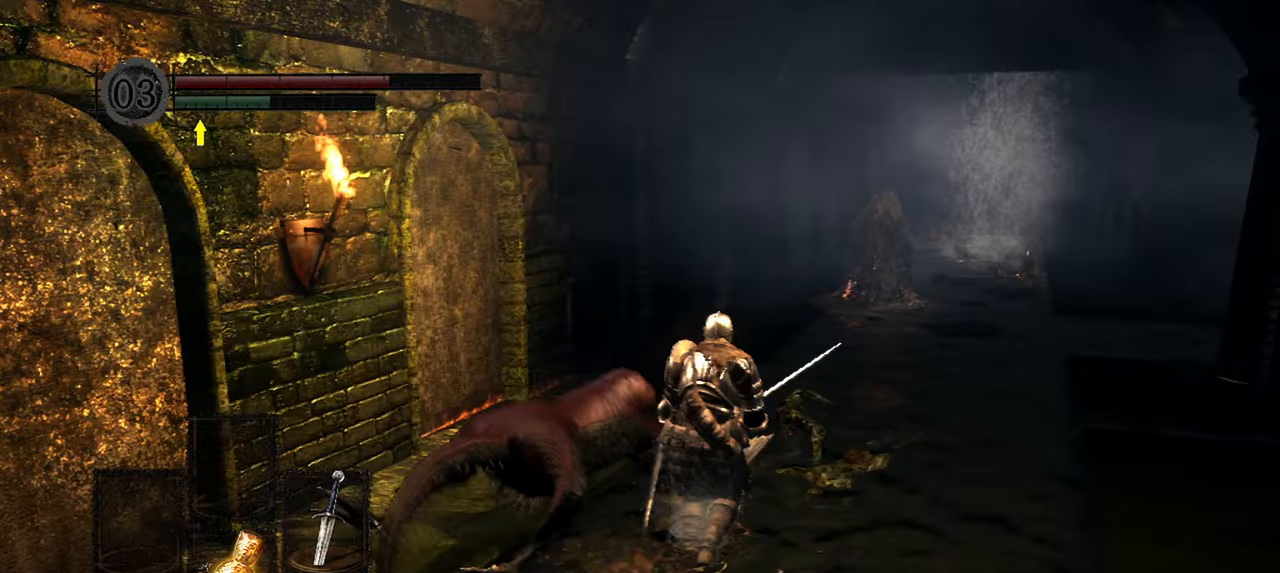
Gameplay with a controller (Xbox layout); each line is a JSON object with the inputs held at the frame after it. "events" lists button and stick changes between this image and that frame as [ms after this image, input, new state], when the widget could be followed in between. Not read: L3.
{"buttons": [], "left_stick": "up", "right_stick": "center", "events": [[200, "A", "down"], [267, "A", "up"], [367, "A", "down"], [450, "A", "up"]]}
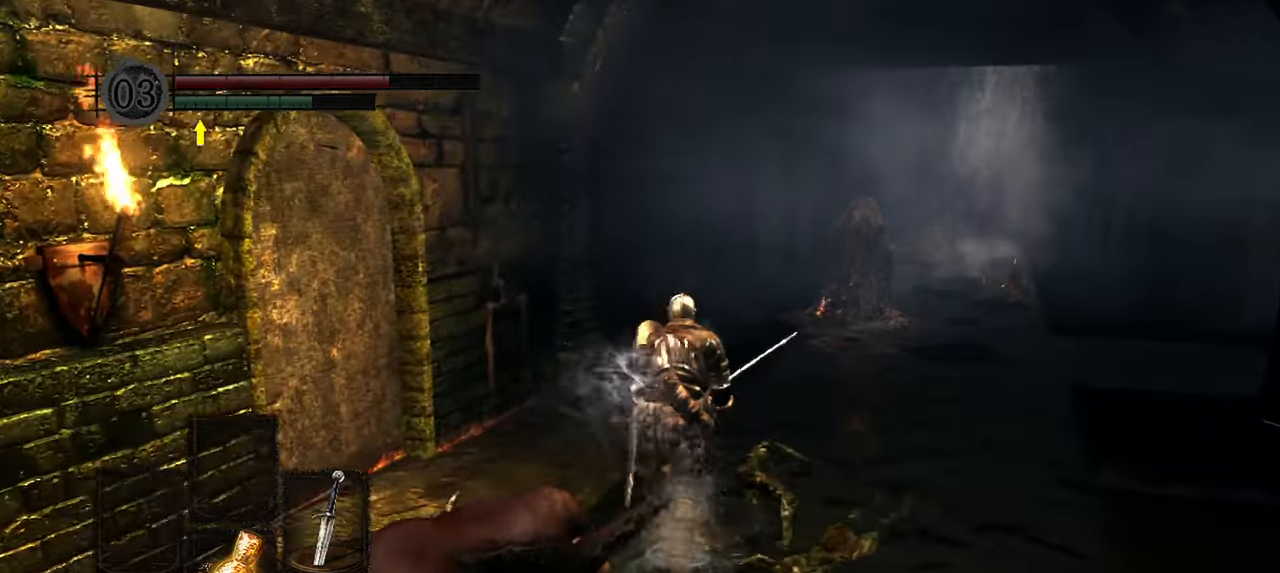
{"buttons": [], "left_stick": "up", "right_stick": "center", "events": [[33, "A", "down"], [100, "A", "up"]]}
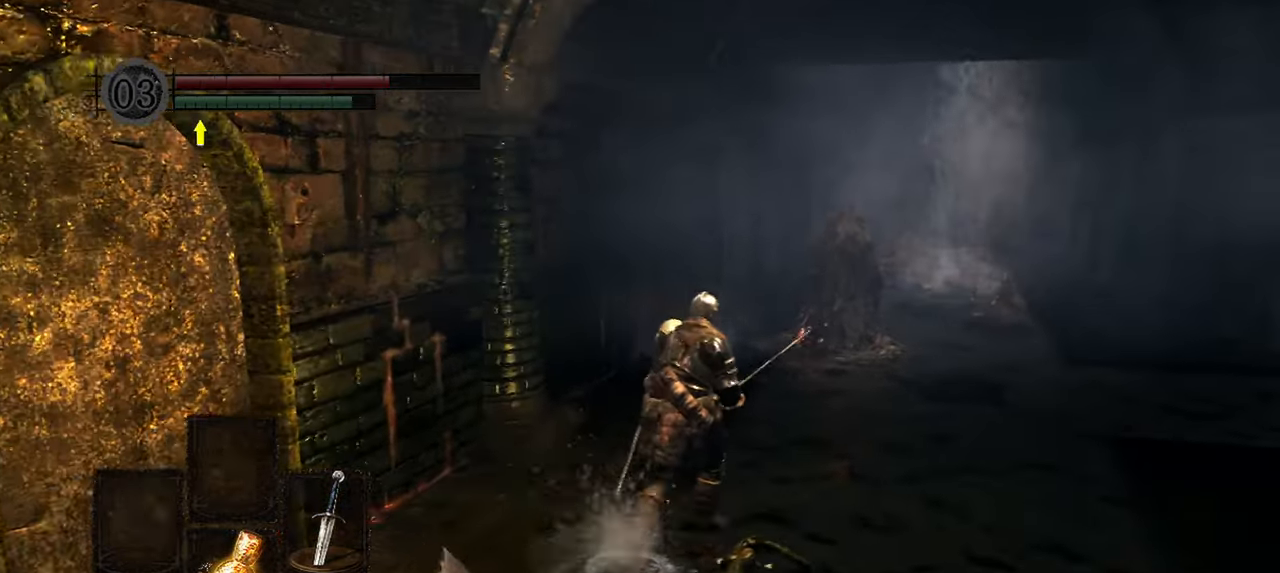
{"buttons": [], "left_stick": "up", "right_stick": "right", "events": [[200, "right_stick", "right"]]}
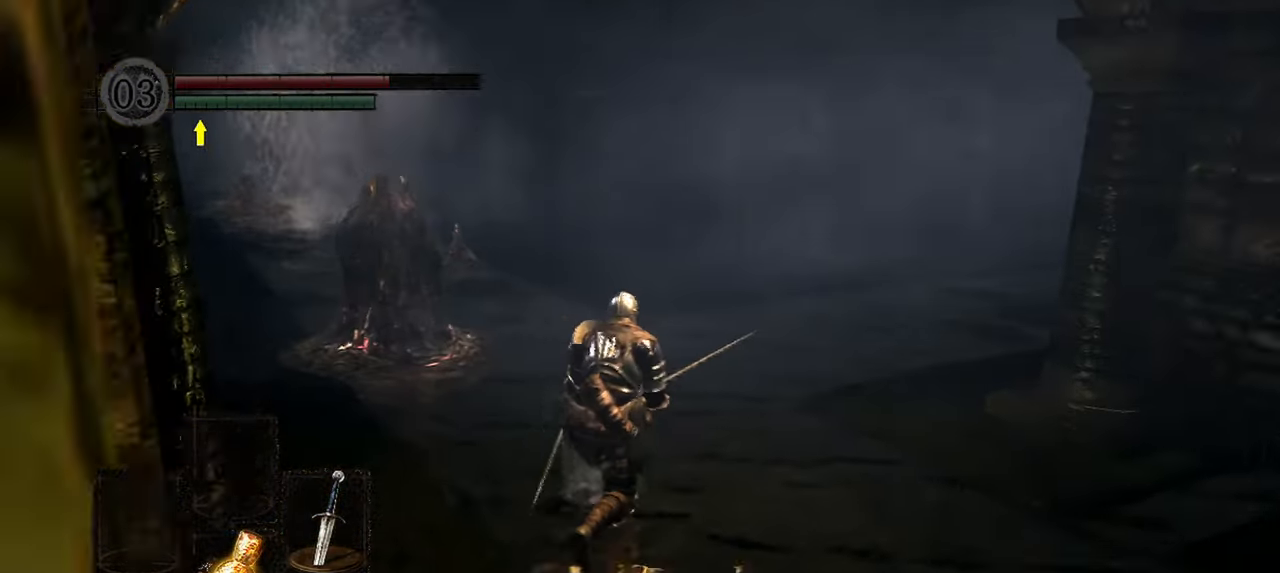
{"buttons": [], "left_stick": "up-left", "right_stick": "right", "events": [[317, "left_stick", "up-left"]]}
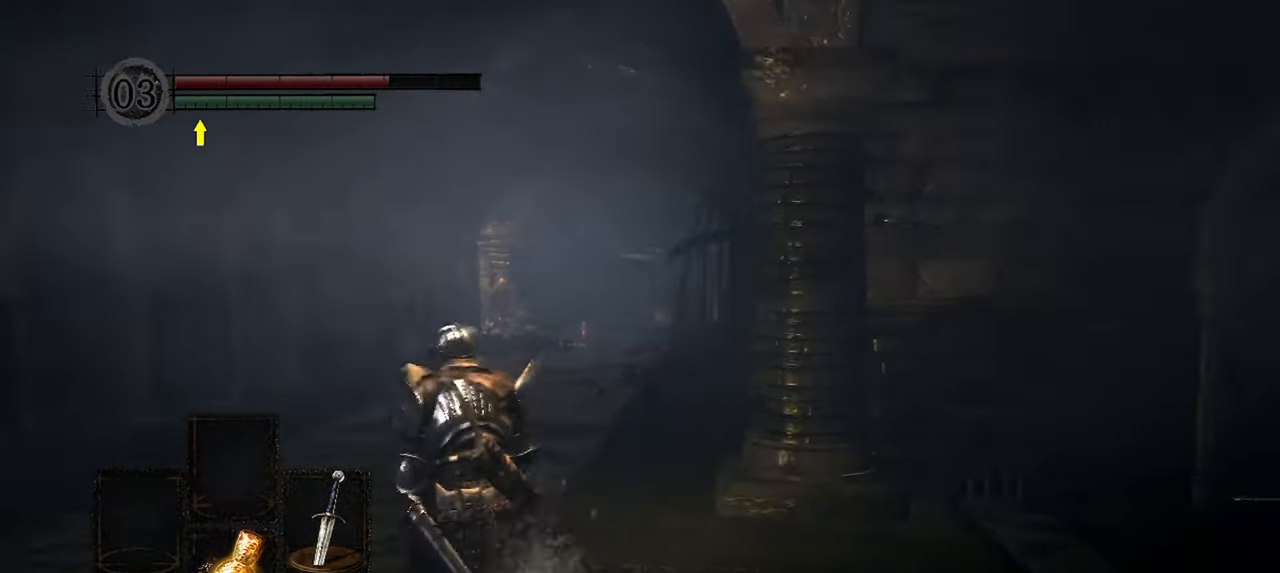
{"buttons": [], "left_stick": "center", "right_stick": "center", "events": [[67, "right_stick", "center"], [150, "left_stick", "center"]]}
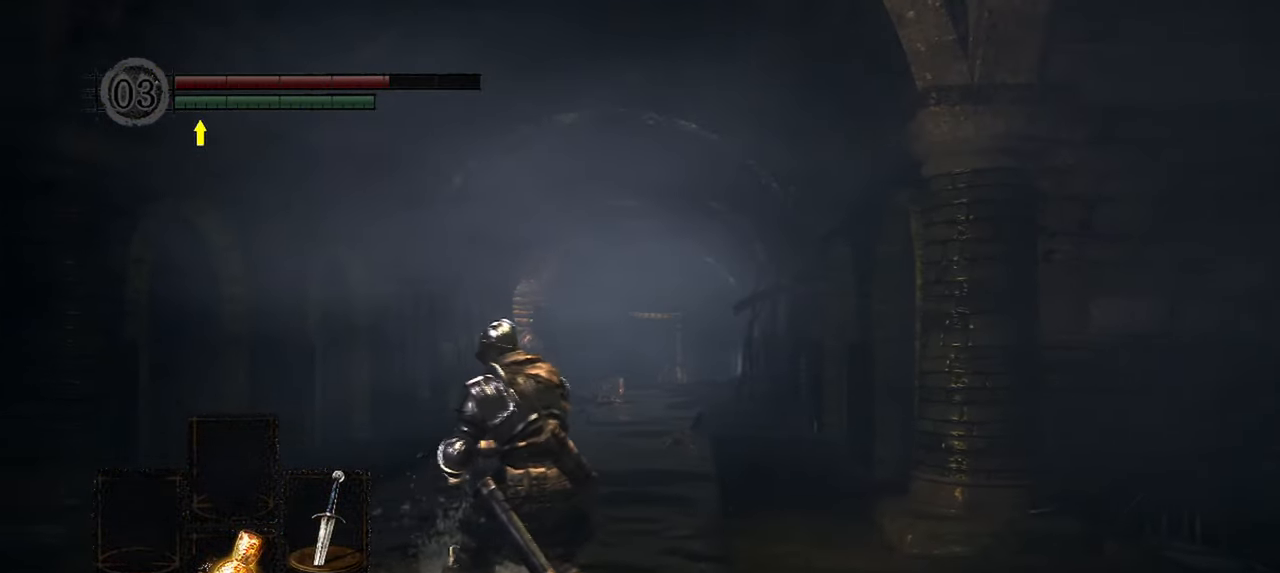
{"buttons": [], "left_stick": "up", "right_stick": "center", "events": [[100, "right_stick", "left"], [200, "left_stick", "up"], [400, "right_stick", "center"]]}
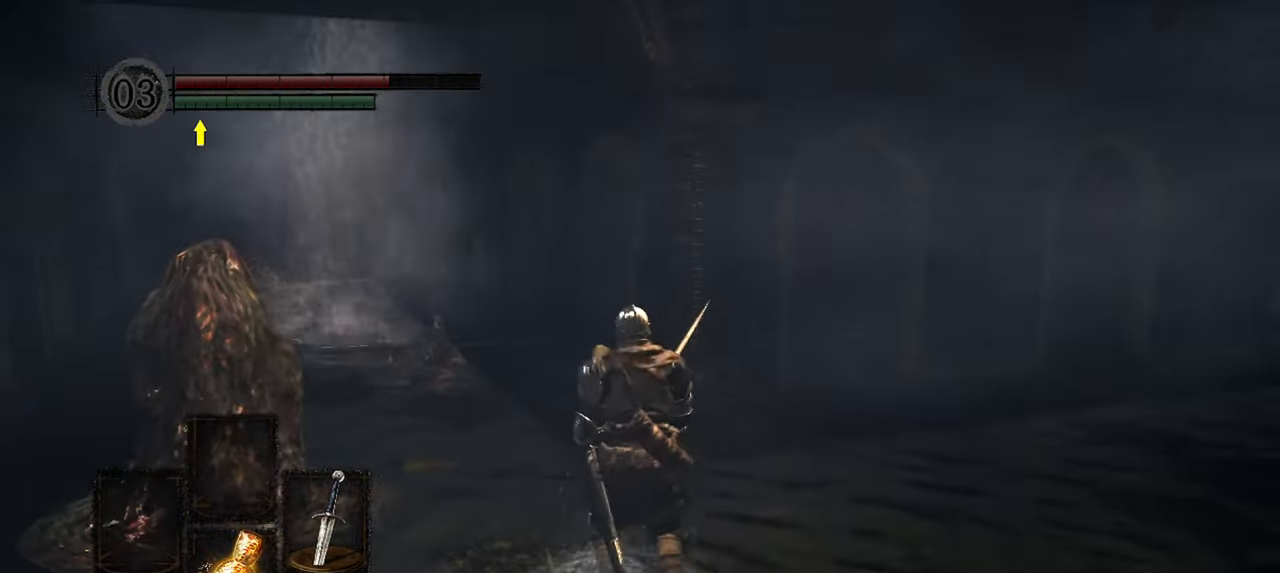
{"buttons": [], "left_stick": "center", "right_stick": "center", "events": [[200, "right_stick", "right"], [467, "right_stick", "center"], [500, "left_stick", "center"]]}
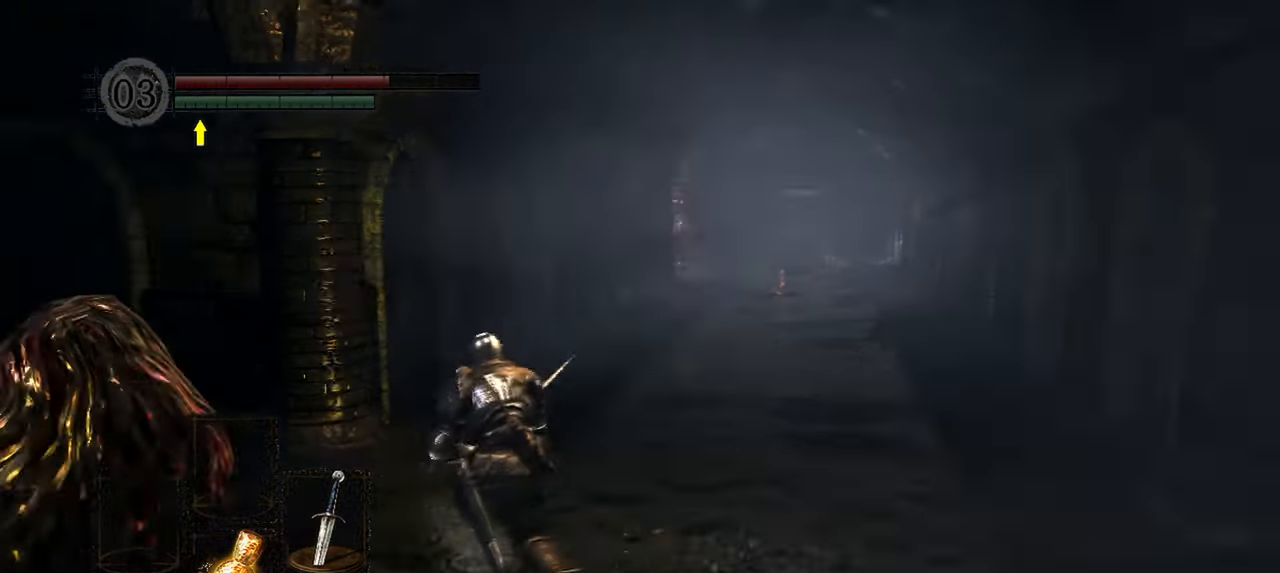
{"buttons": [], "left_stick": "center", "right_stick": "center", "events": []}
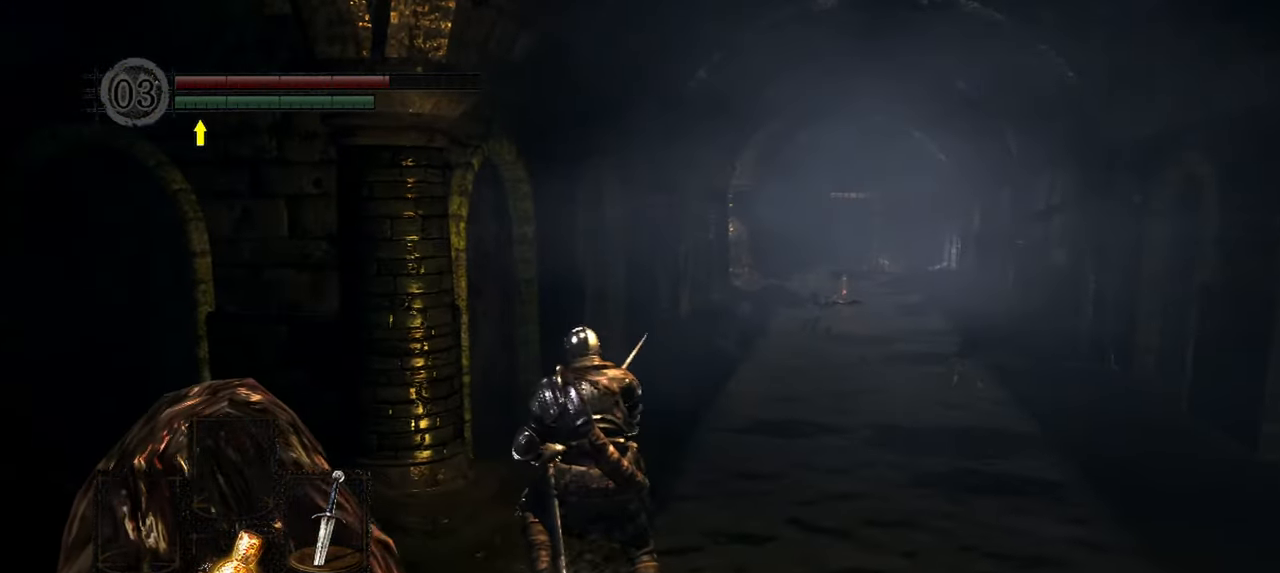
{"buttons": [], "left_stick": "up-left", "right_stick": "left", "events": [[167, "left_stick", "up-left"], [233, "right_stick", "left"]]}
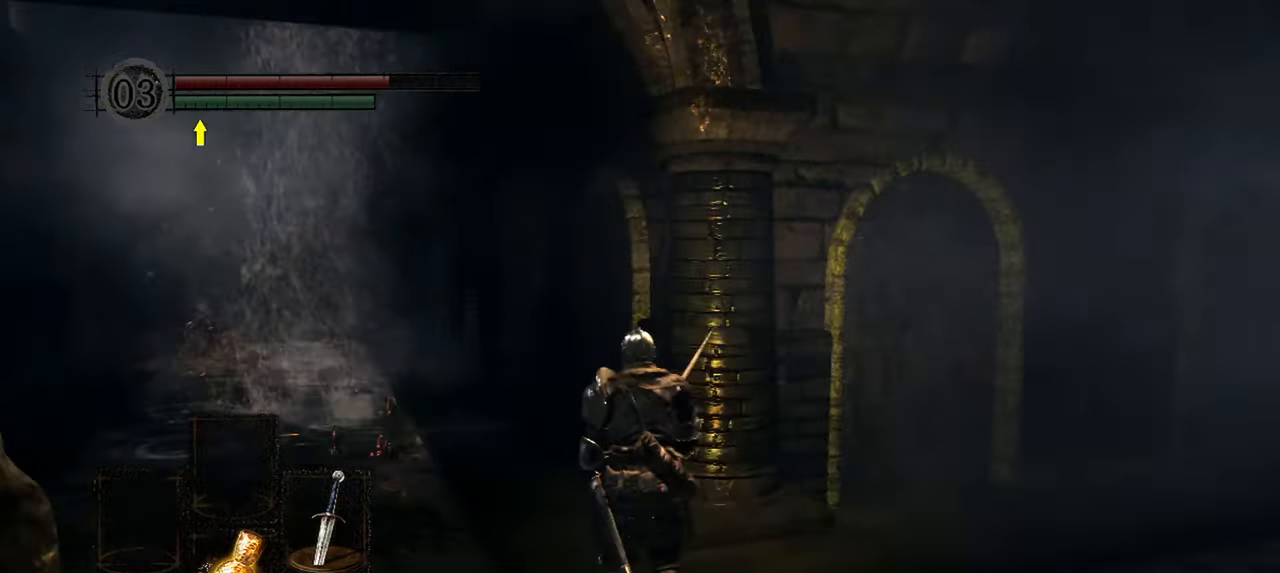
{"buttons": [], "left_stick": "up", "right_stick": "center", "events": [[50, "left_stick", "up"], [50, "right_stick", "center"]]}
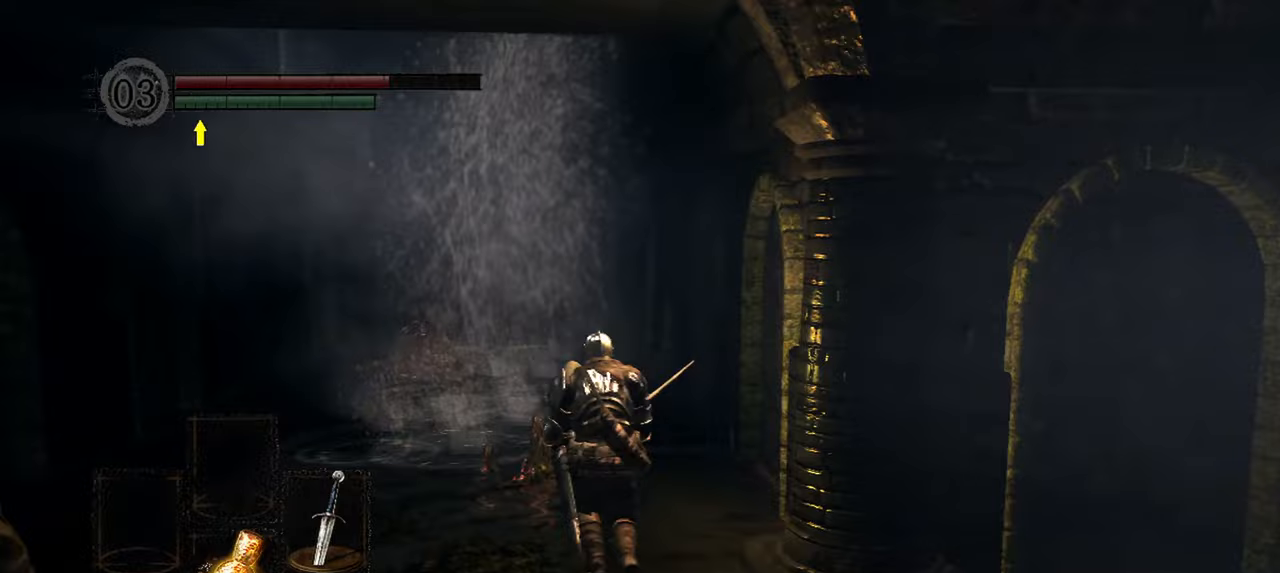
{"buttons": [], "left_stick": "up", "right_stick": "center", "events": []}
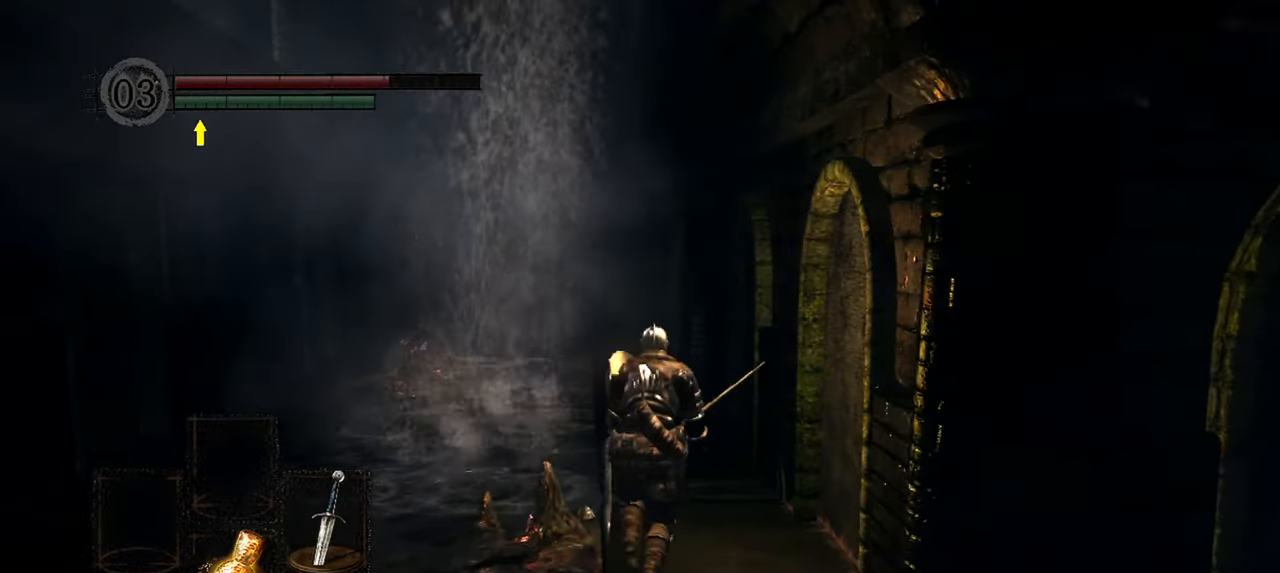
{"buttons": [], "left_stick": "up", "right_stick": "center", "events": [[333, "right_stick", "up"], [500, "right_stick", "center"]]}
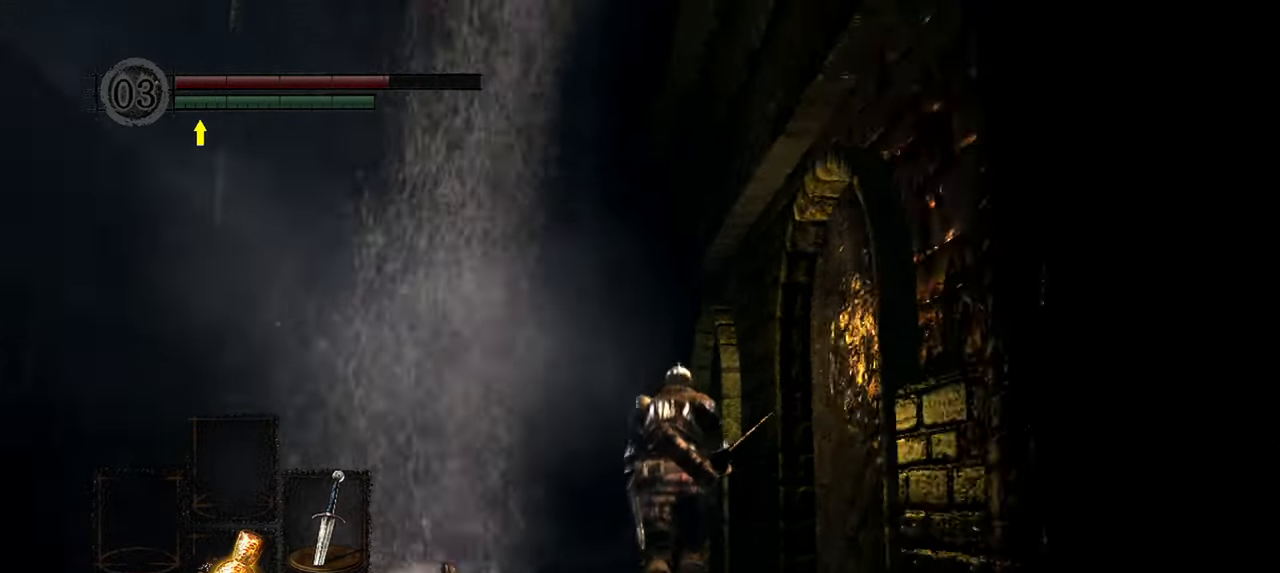
{"buttons": [], "left_stick": "up", "right_stick": "down", "events": [[467, "right_stick", "down"]]}
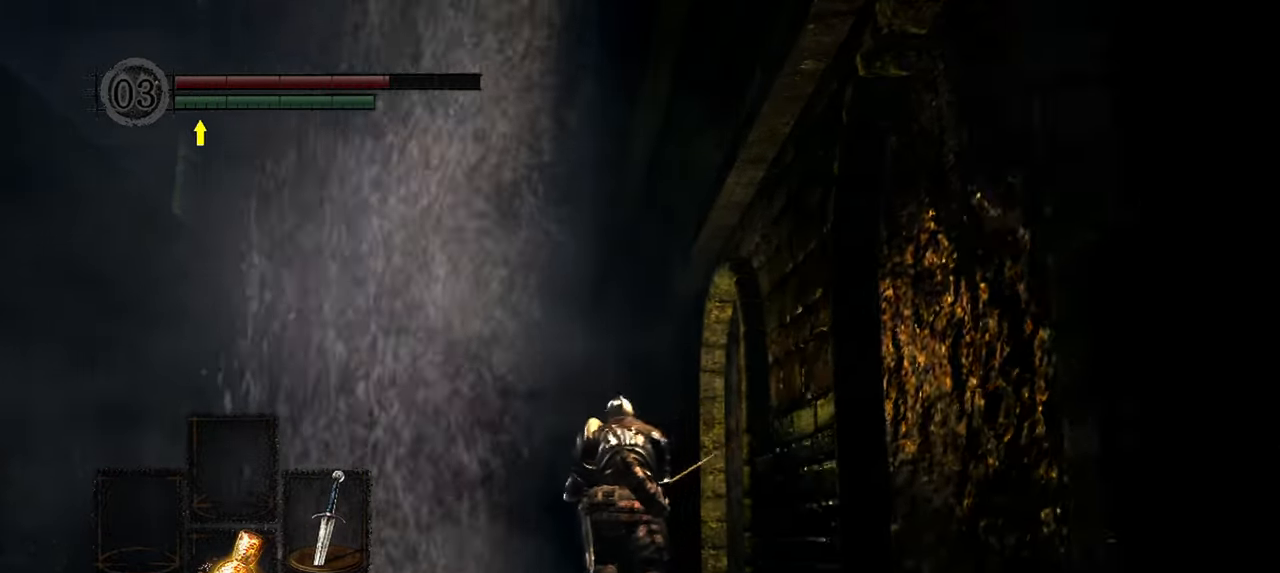
{"buttons": [], "left_stick": "up", "right_stick": "center", "events": [[467, "right_stick", "center"]]}
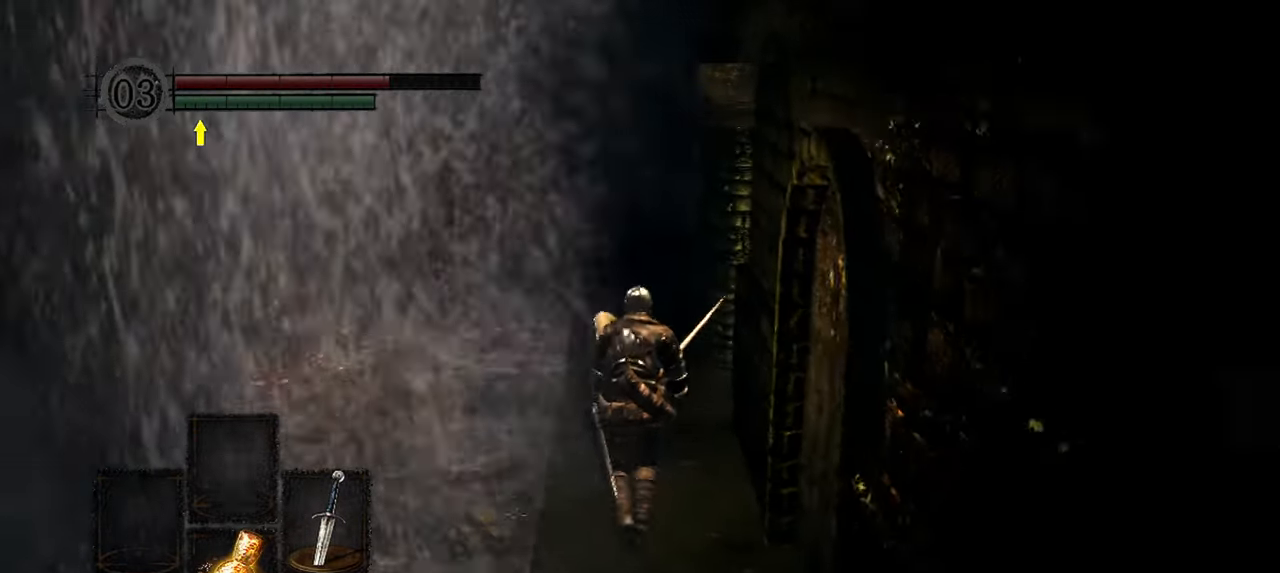
{"buttons": [], "left_stick": "up", "right_stick": "center", "events": []}
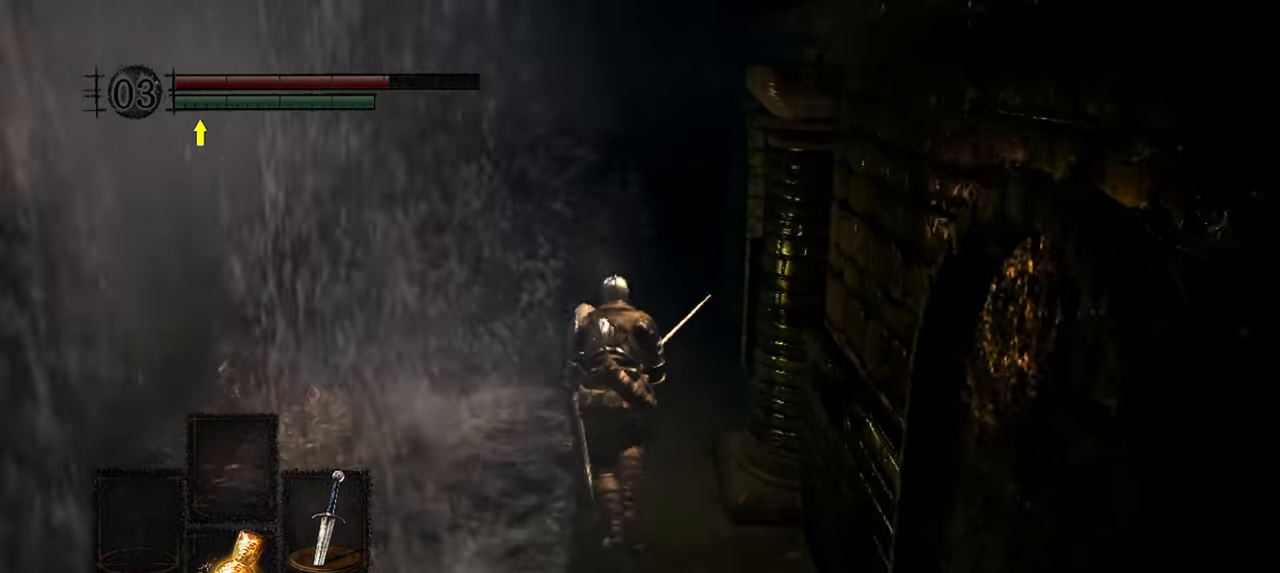
{"buttons": [], "left_stick": "center", "right_stick": "center", "events": [[500, "left_stick", "center"]]}
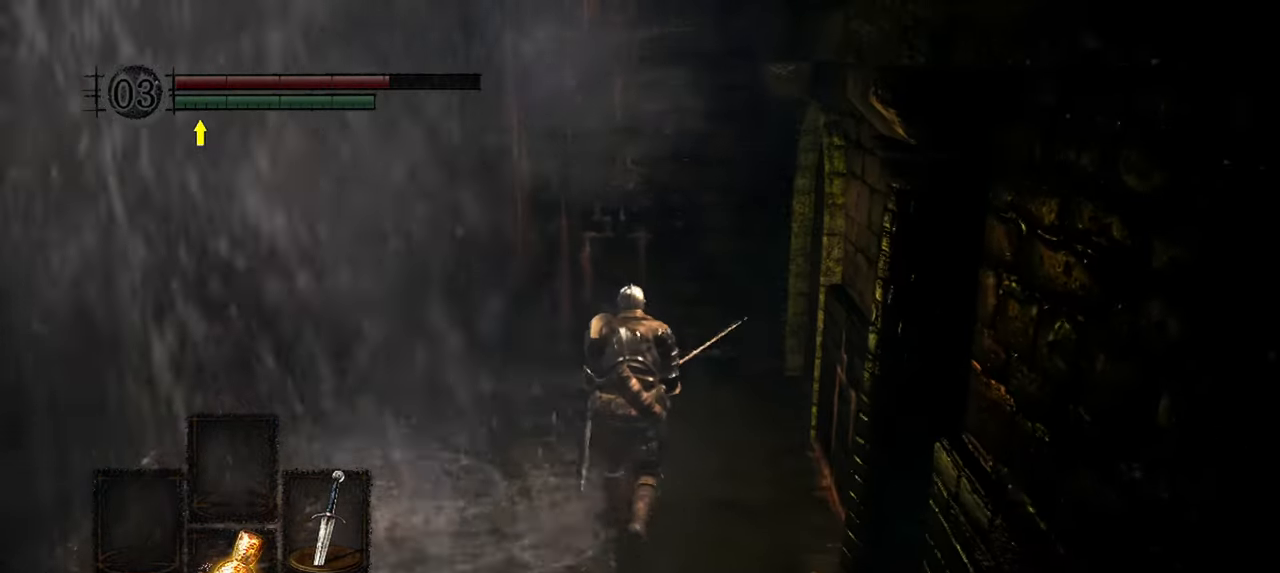
{"buttons": [], "left_stick": "center", "right_stick": "center", "events": []}
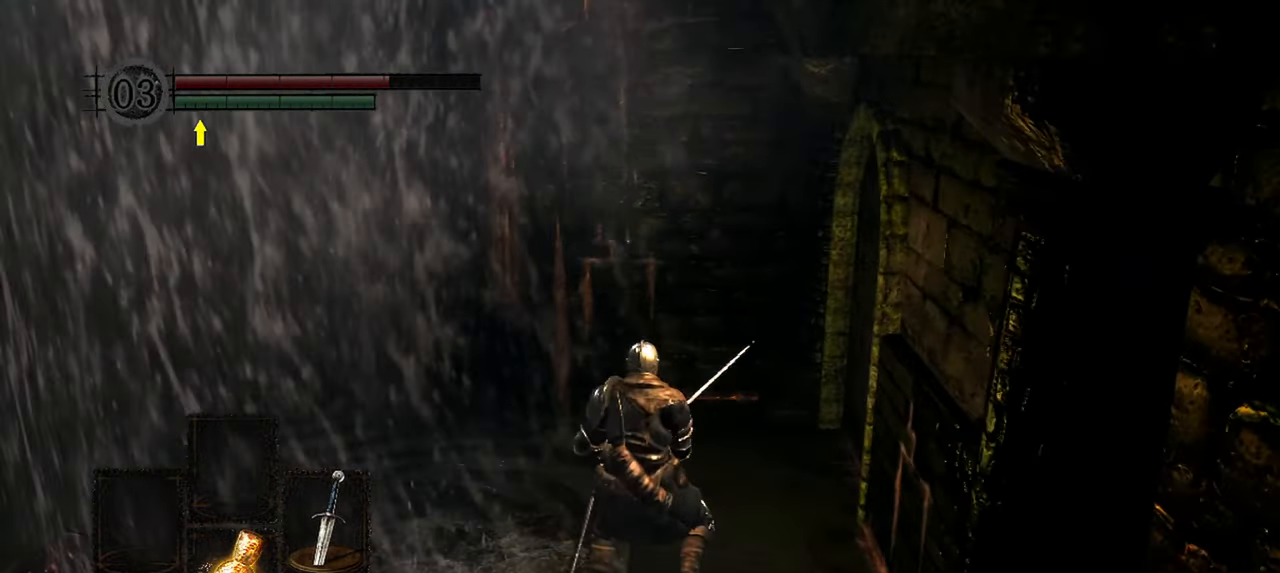
{"buttons": [], "left_stick": "up", "right_stick": "left", "events": [[33, "right_stick", "left"], [133, "left_stick", "up"]]}
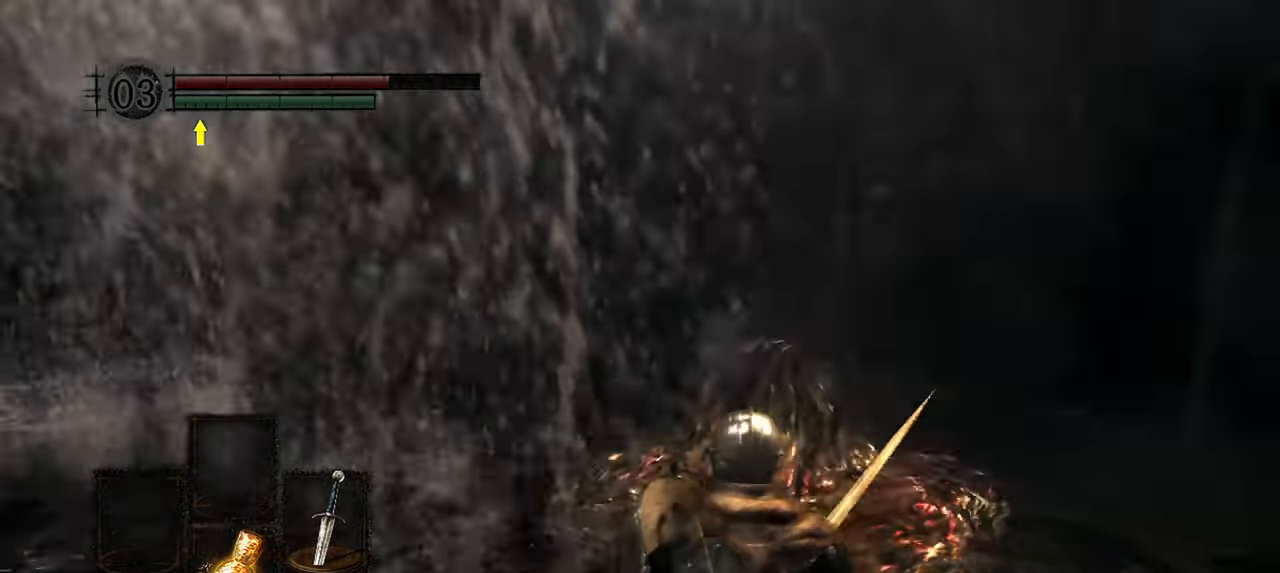
{"buttons": [], "left_stick": "up", "right_stick": "center", "events": [[17, "R1", "down"], [133, "R1", "up"], [133, "right_stick", "center"], [217, "right_stick", "down-right"], [367, "right_stick", "center"]]}
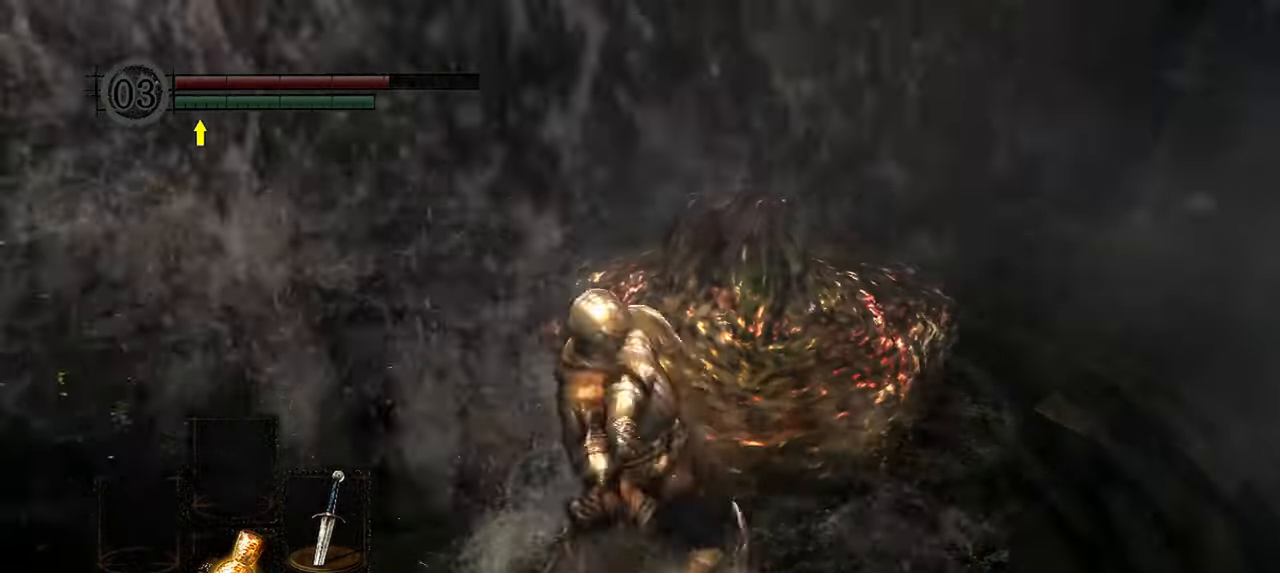
{"buttons": [], "left_stick": "up-right", "right_stick": "down-right", "events": [[17, "left_stick", "up-right"], [233, "R1", "down"], [350, "R1", "up"], [500, "right_stick", "down-right"]]}
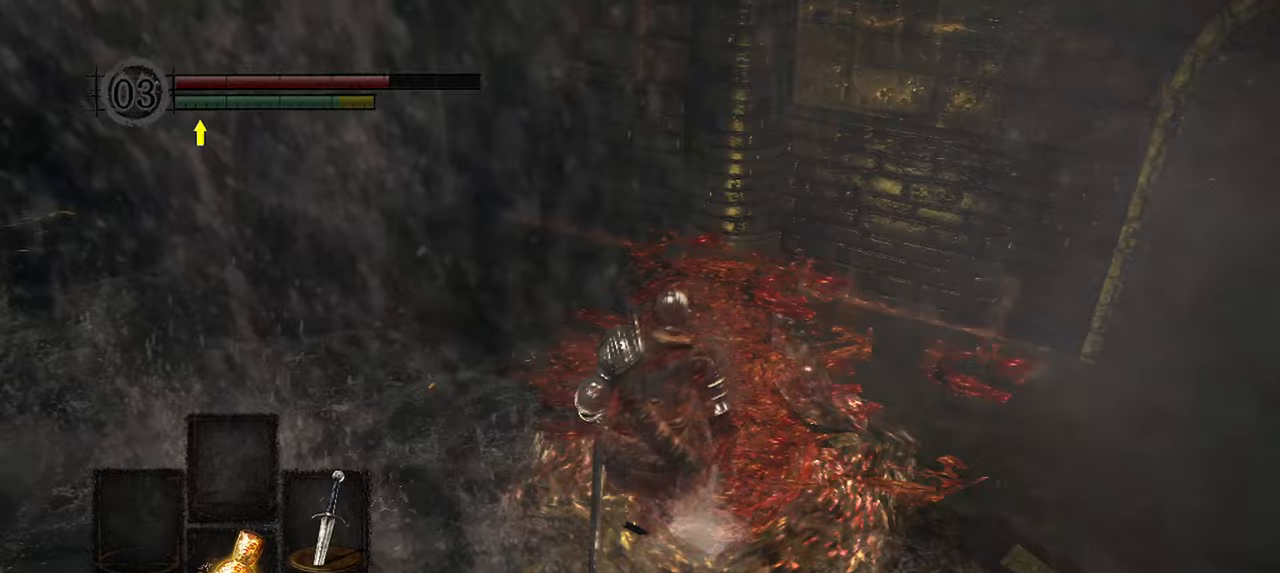
{"buttons": [], "left_stick": "up", "right_stick": "center", "events": [[267, "right_stick", "center"], [317, "left_stick", "up"]]}
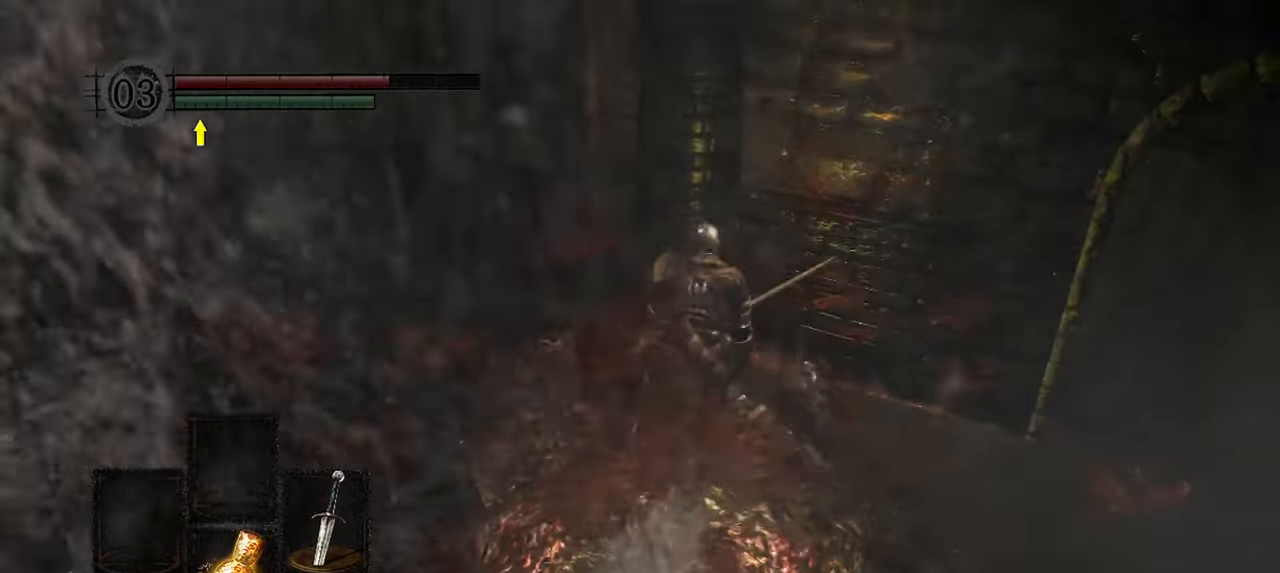
{"buttons": [], "left_stick": "up-left", "right_stick": "up-left", "events": [[200, "left_stick", "up-left"], [233, "right_stick", "up-left"]]}
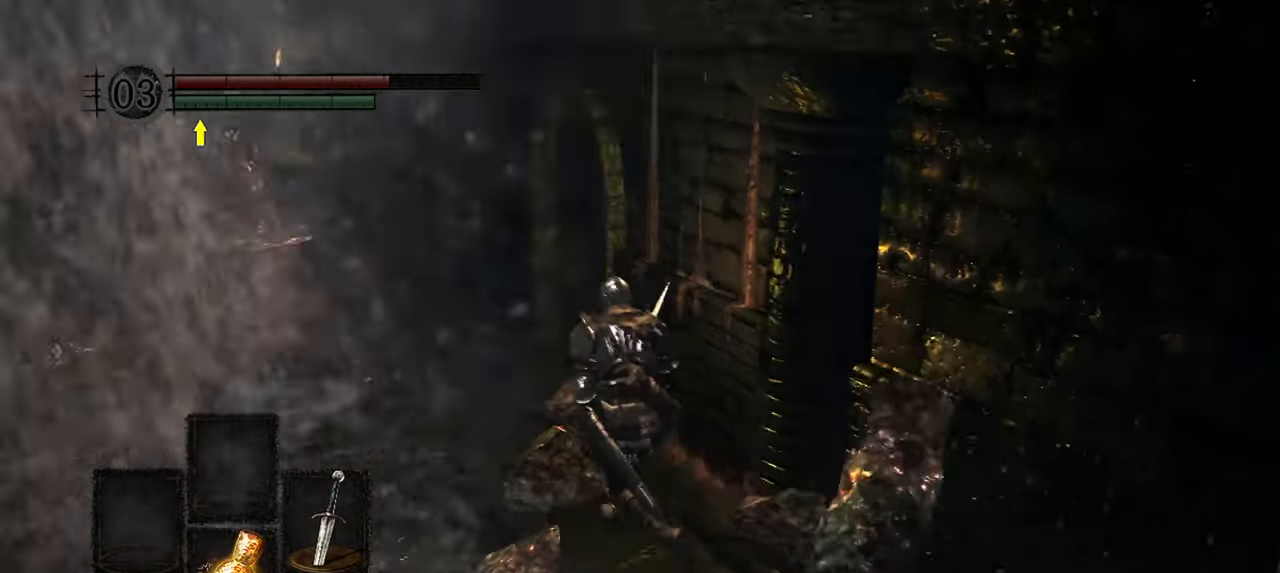
{"buttons": [], "left_stick": "up", "right_stick": "center", "events": [[100, "right_stick", "center"], [217, "left_stick", "up"]]}
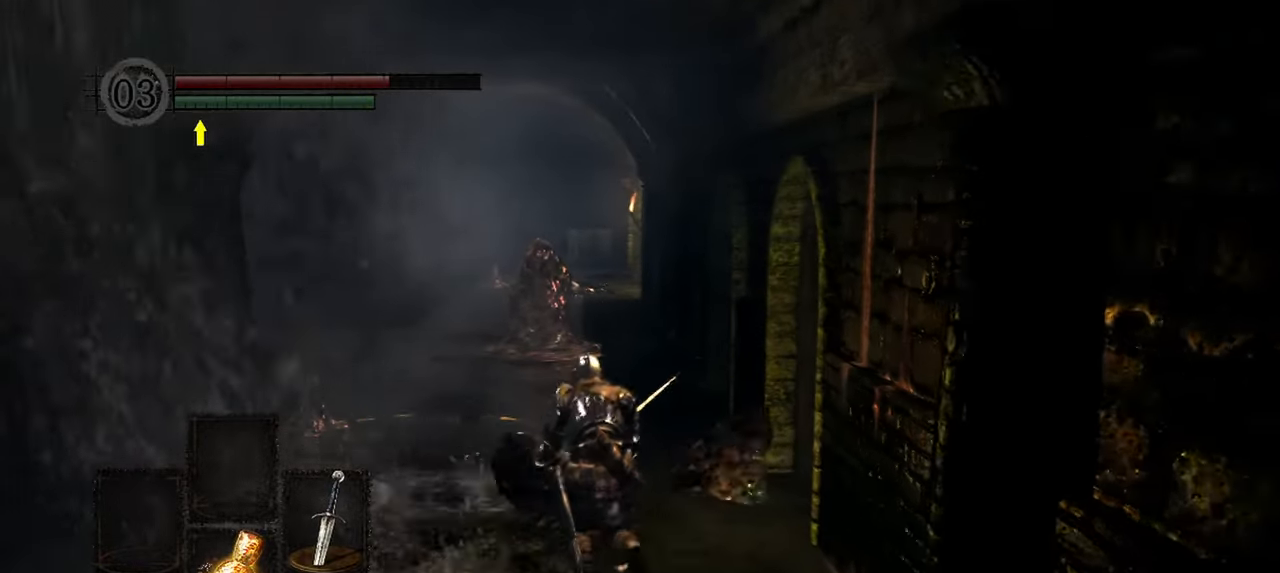
{"buttons": [], "left_stick": "up", "right_stick": "center", "events": []}
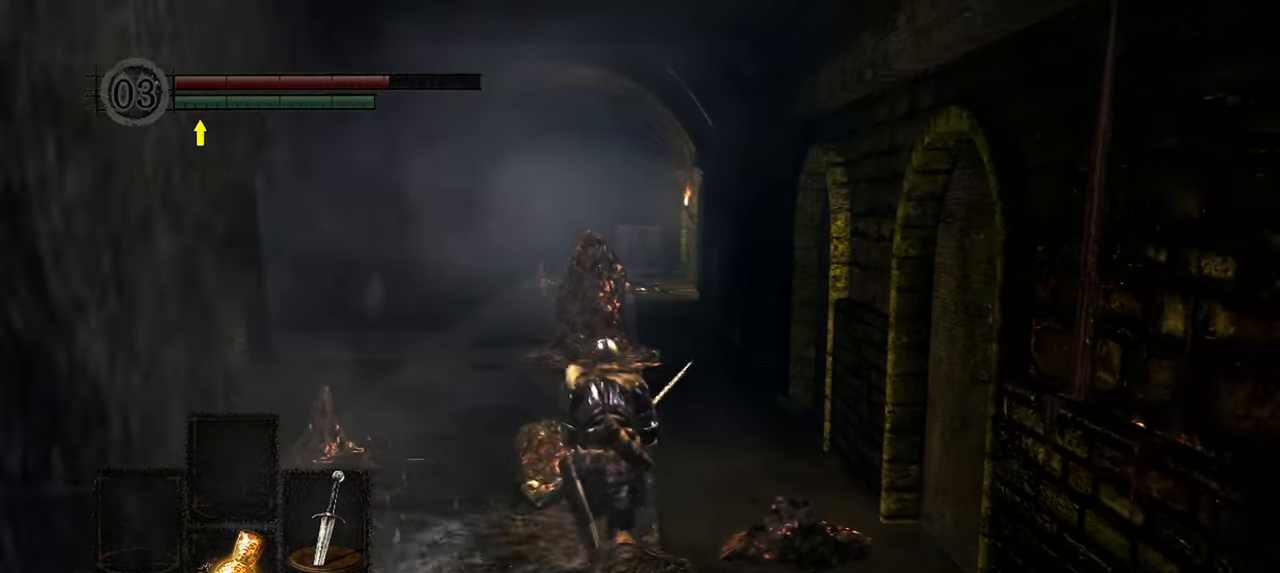
{"buttons": [], "left_stick": "up", "right_stick": "center", "events": [[267, "right_stick", "left"], [500, "right_stick", "center"]]}
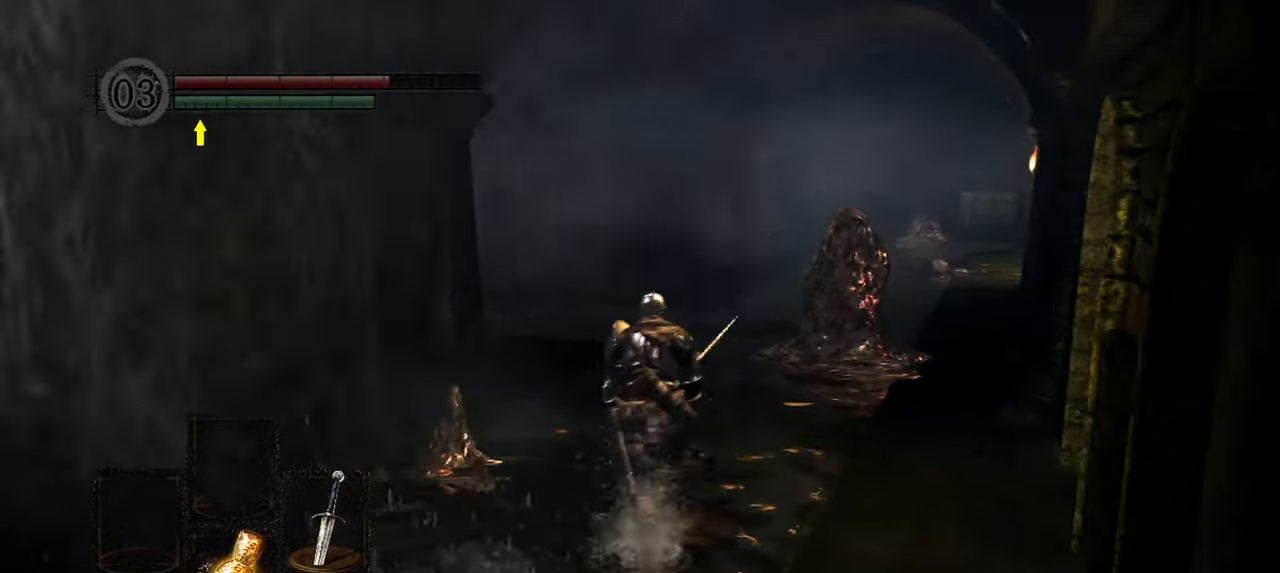
{"buttons": [], "left_stick": "up", "right_stick": "center", "events": []}
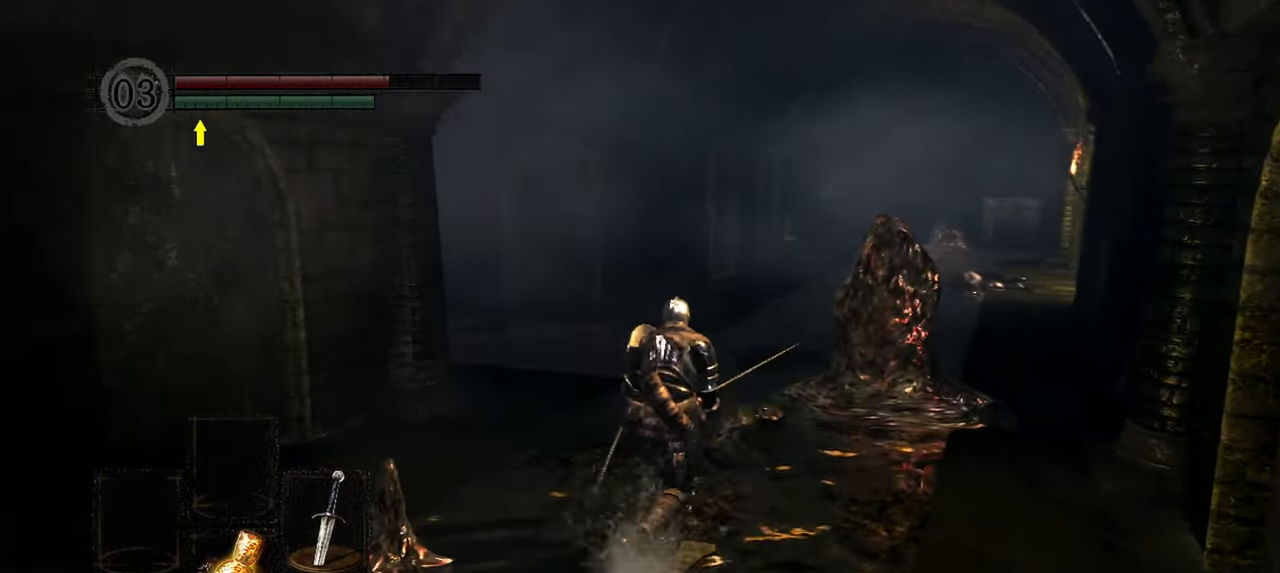
{"buttons": [], "left_stick": "up", "right_stick": "left", "events": [[100, "right_stick", "left"], [317, "right_stick", "center"], [500, "right_stick", "left"]]}
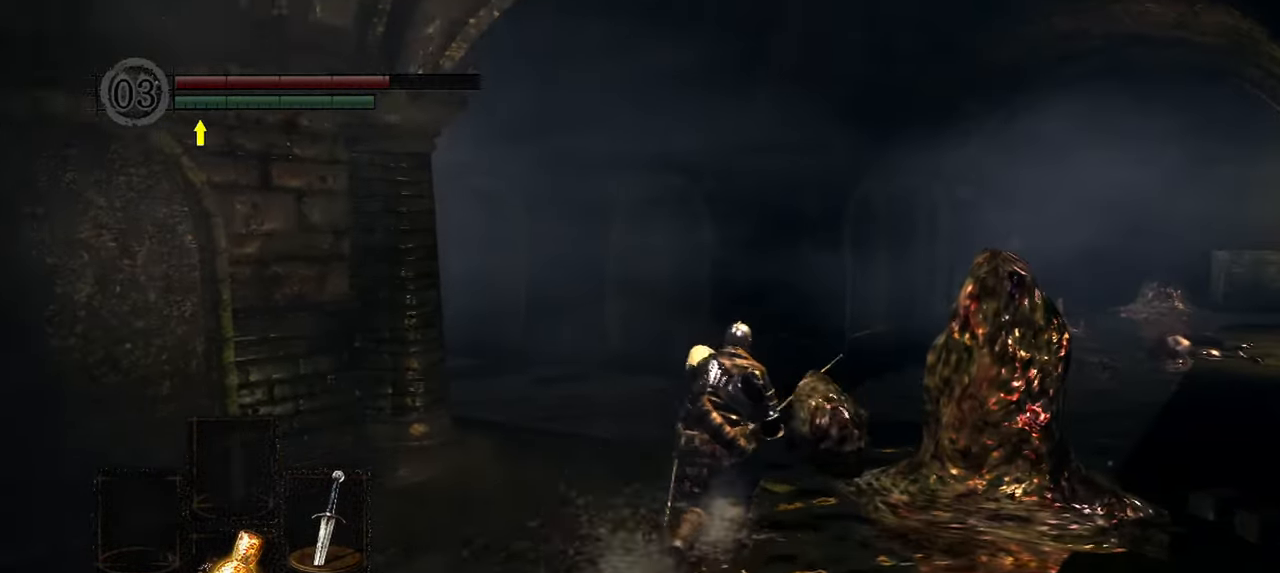
{"buttons": [], "left_stick": "up", "right_stick": "left", "events": []}
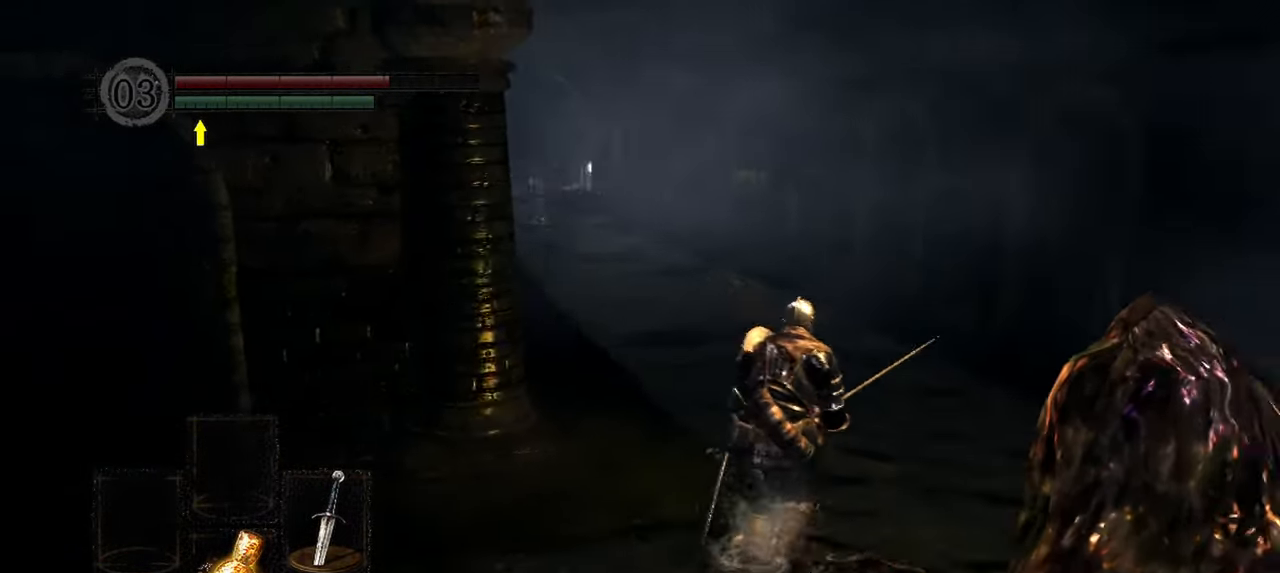
{"buttons": [], "left_stick": "up", "right_stick": "center", "events": [[300, "right_stick", "center"]]}